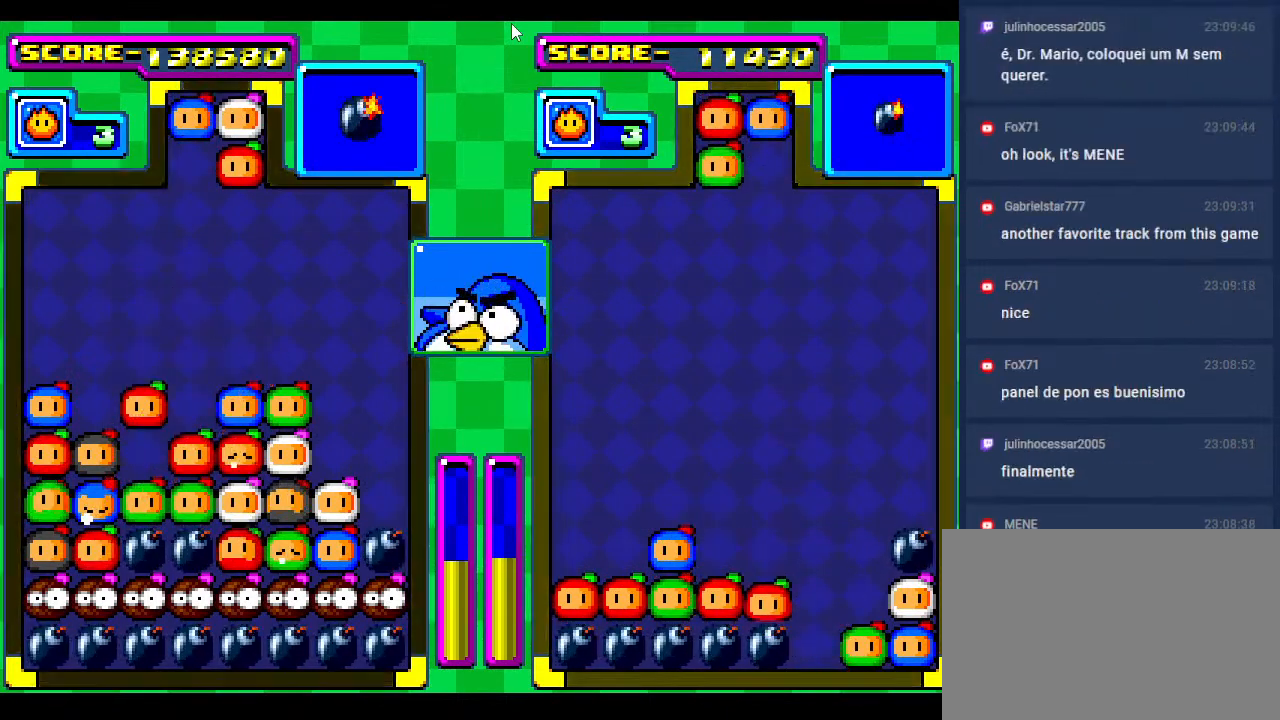
Gameplay with a controller; each line is a JSON object with the inputs held at the frame after it. "events" lists button and stick changes between this image and that frame as [ms after this image, input, new state], when the widget could be followed in between. Not read: L3 R3 other_buttons.
{"buttons": [], "events": []}
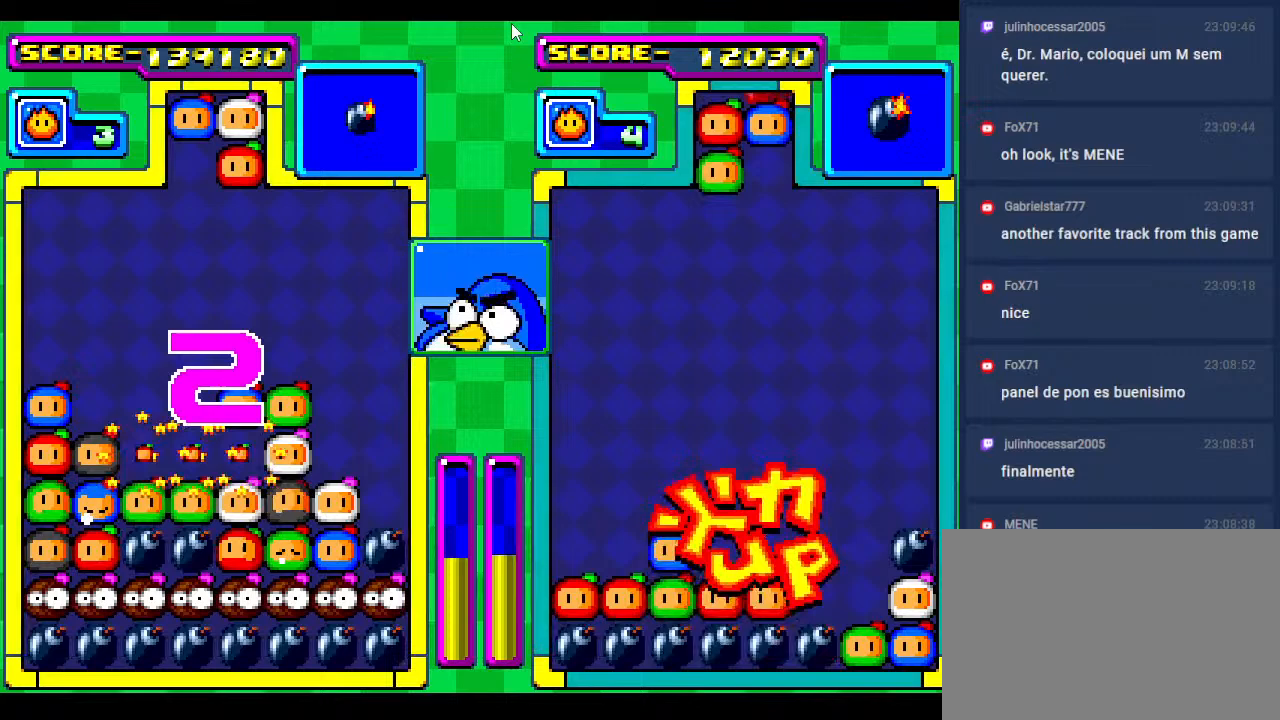
{"buttons": [], "events": []}
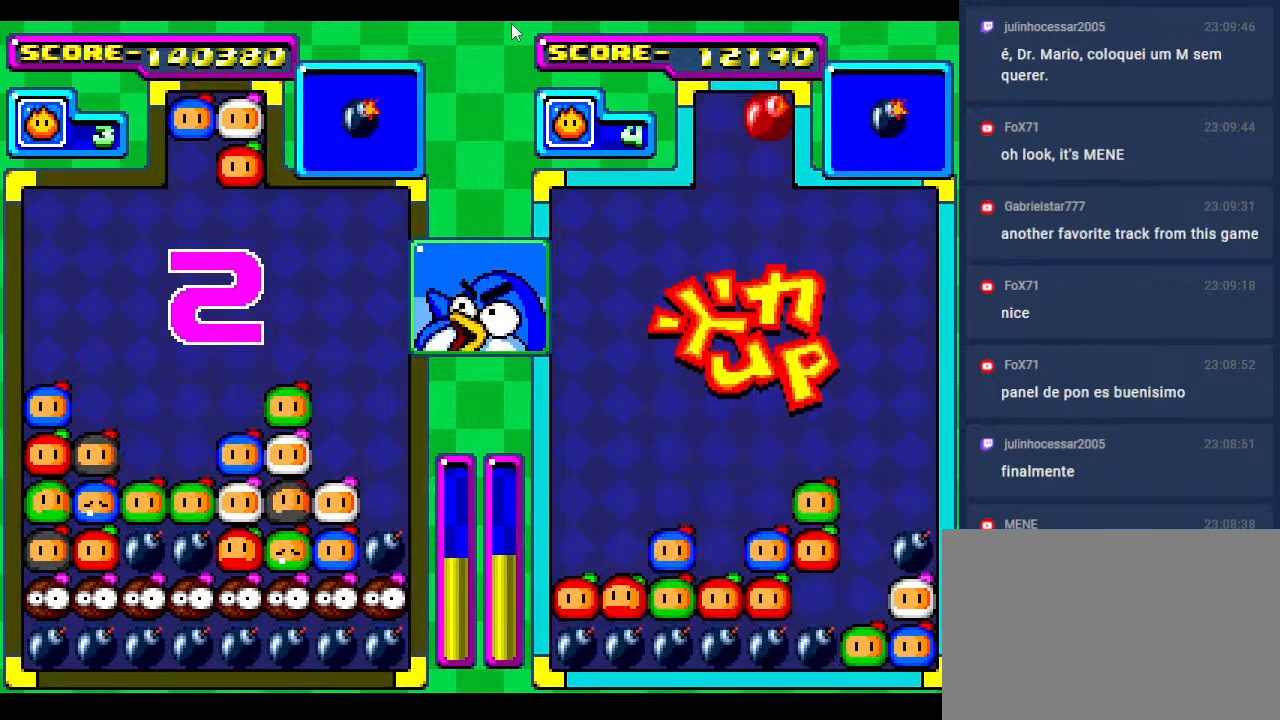
{"buttons": [], "events": [[133, "DPAD_DOWN", "down"], [267, "DPAD_DOWN", "up"]]}
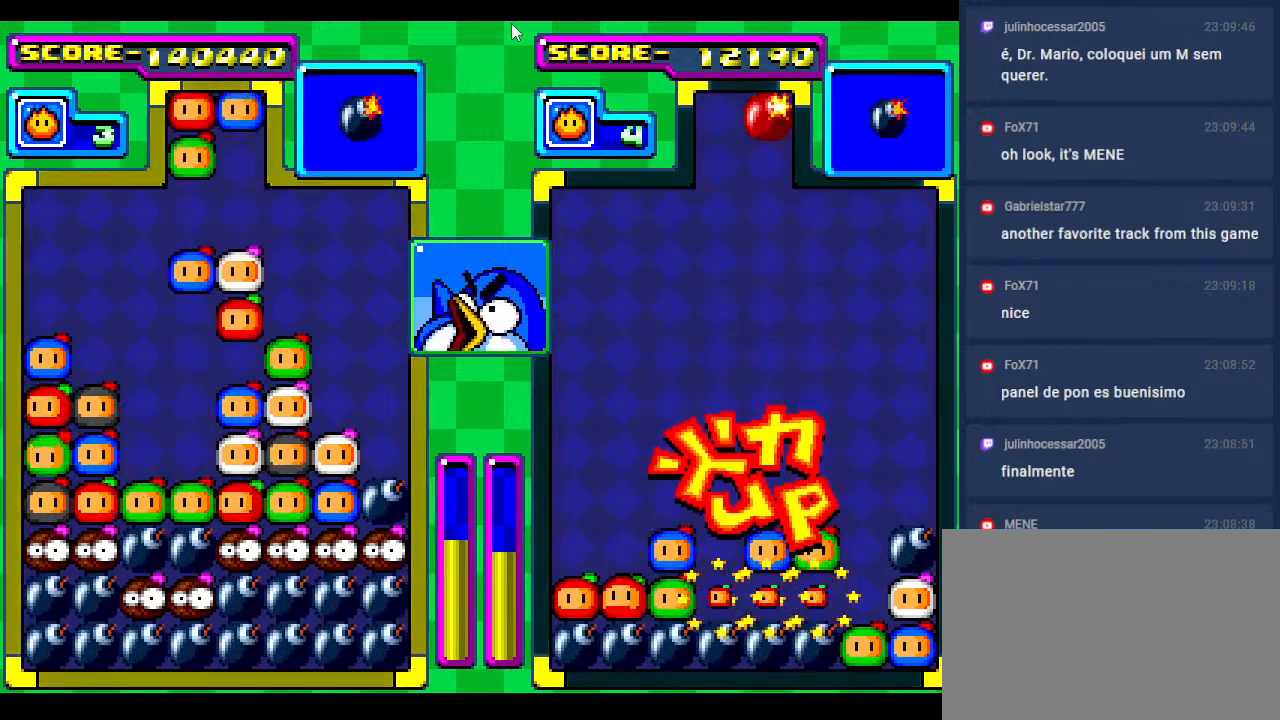
{"buttons": [], "events": [[117, "DPAD_LEFT", "down"], [233, "DPAD_LEFT", "up"]]}
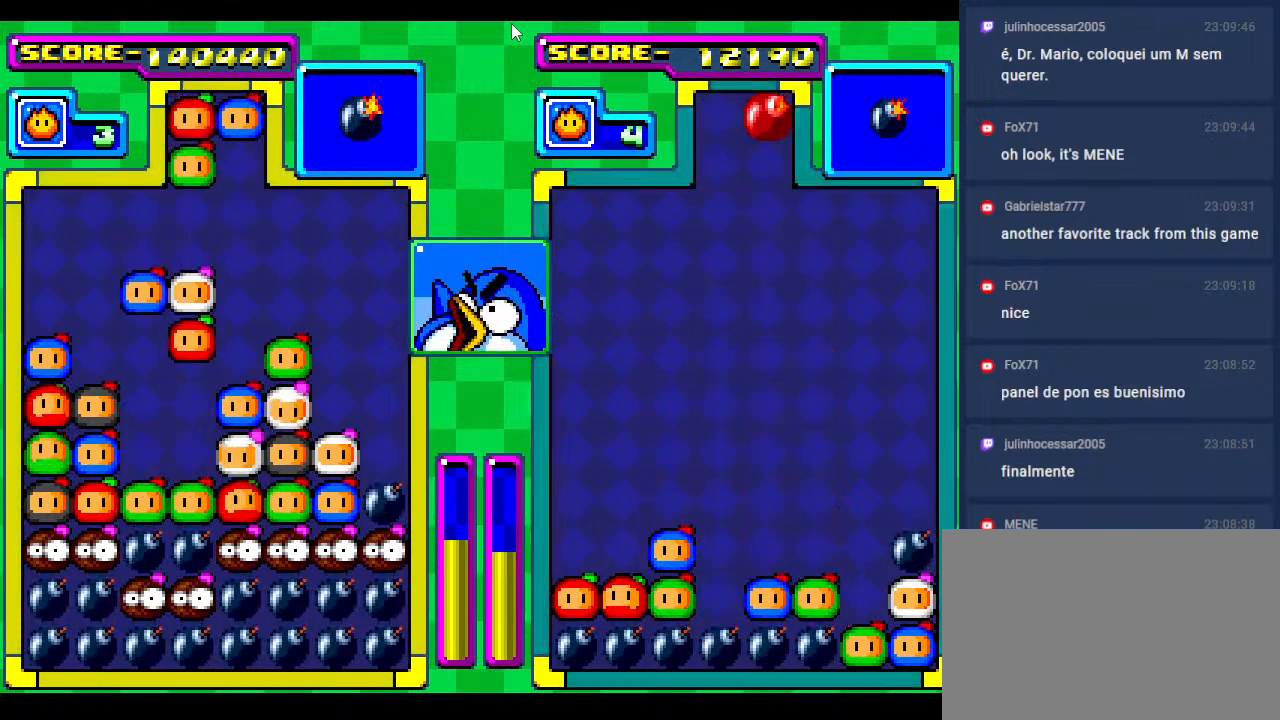
{"buttons": [], "events": []}
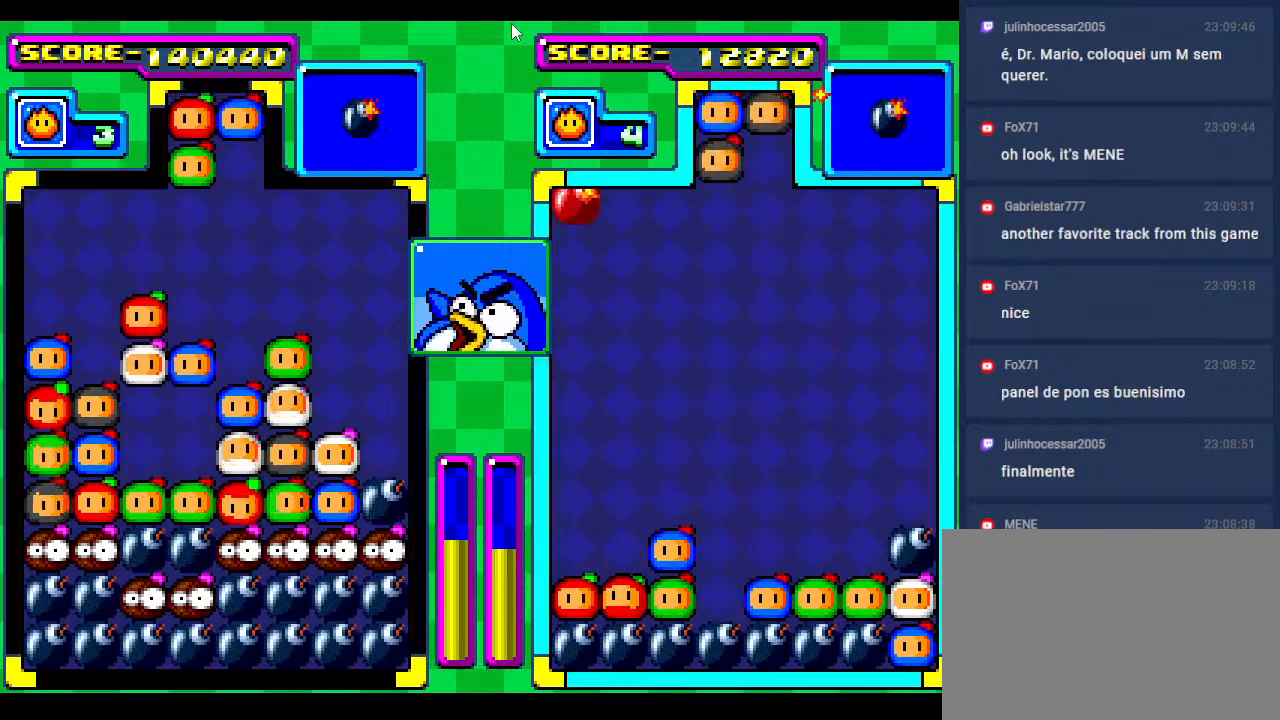
{"buttons": ["DPAD_DOWN"], "events": [[467, "DPAD_DOWN", "down"]]}
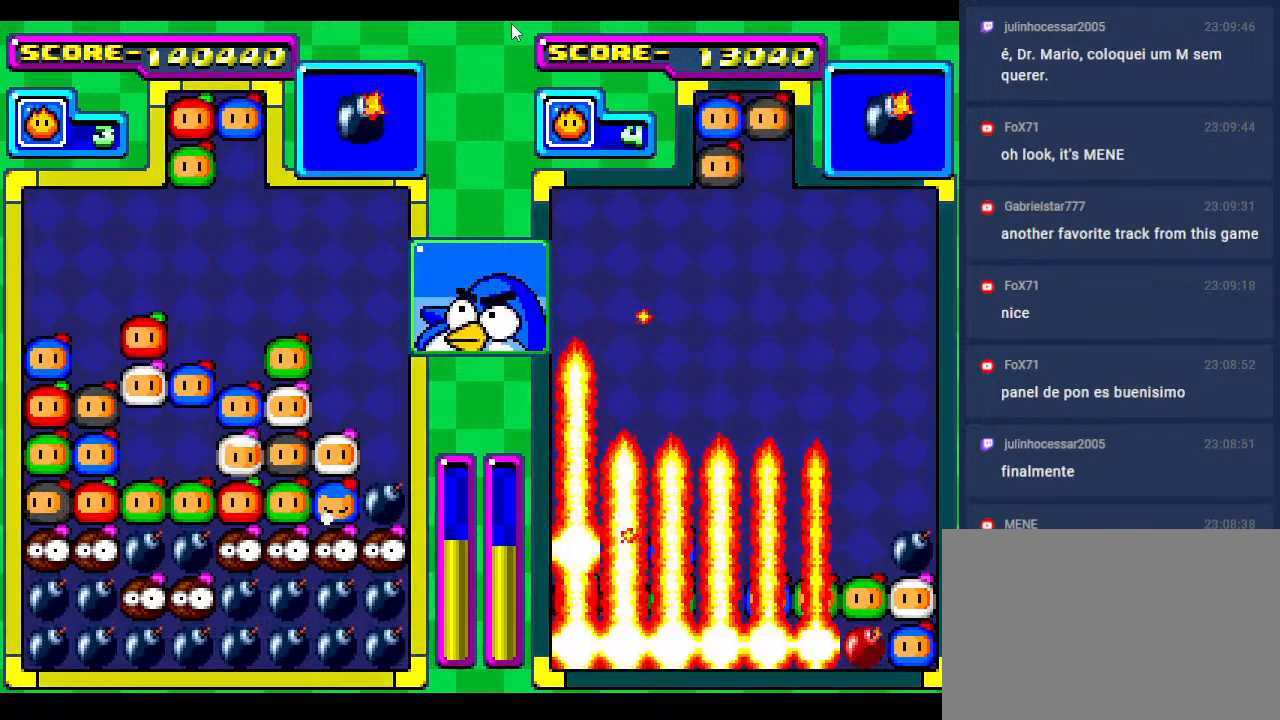
{"buttons": [], "events": [[183, "DPAD_DOWN", "up"]]}
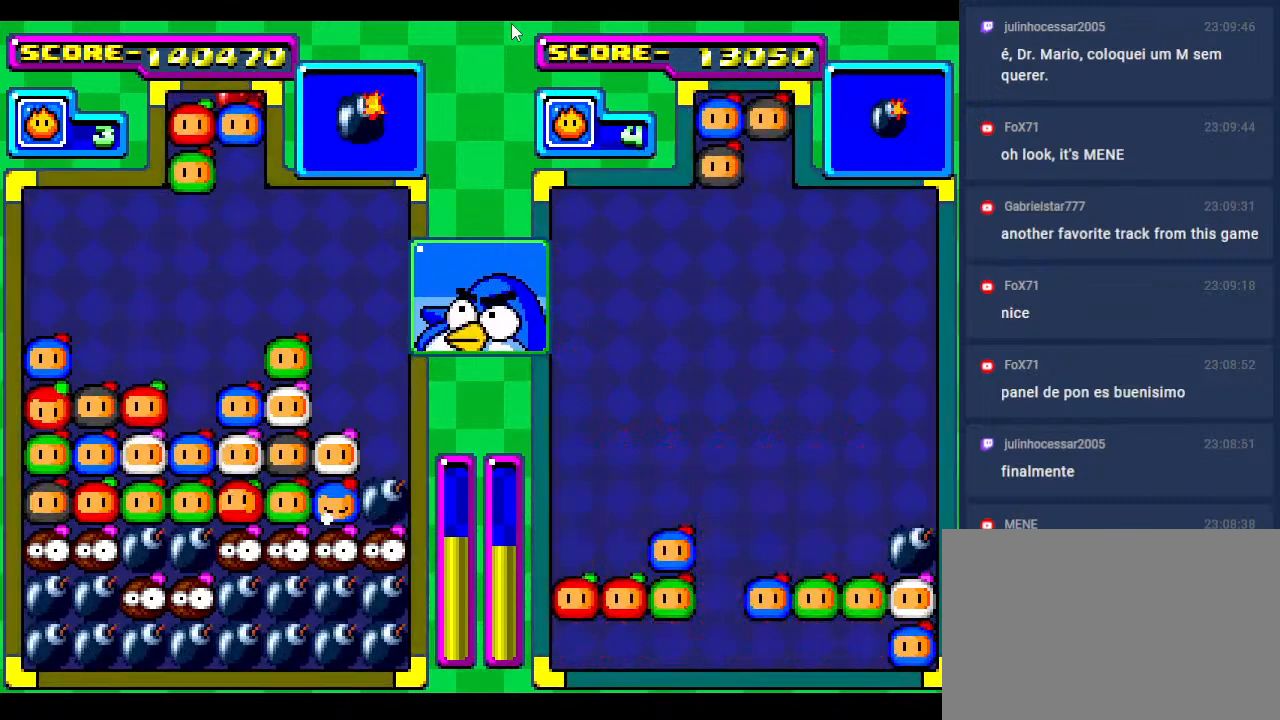
{"buttons": ["DPAD_RIGHT"], "events": [[233, "DPAD_RIGHT", "down"], [350, "DPAD_RIGHT", "up"], [450, "DPAD_RIGHT", "down"]]}
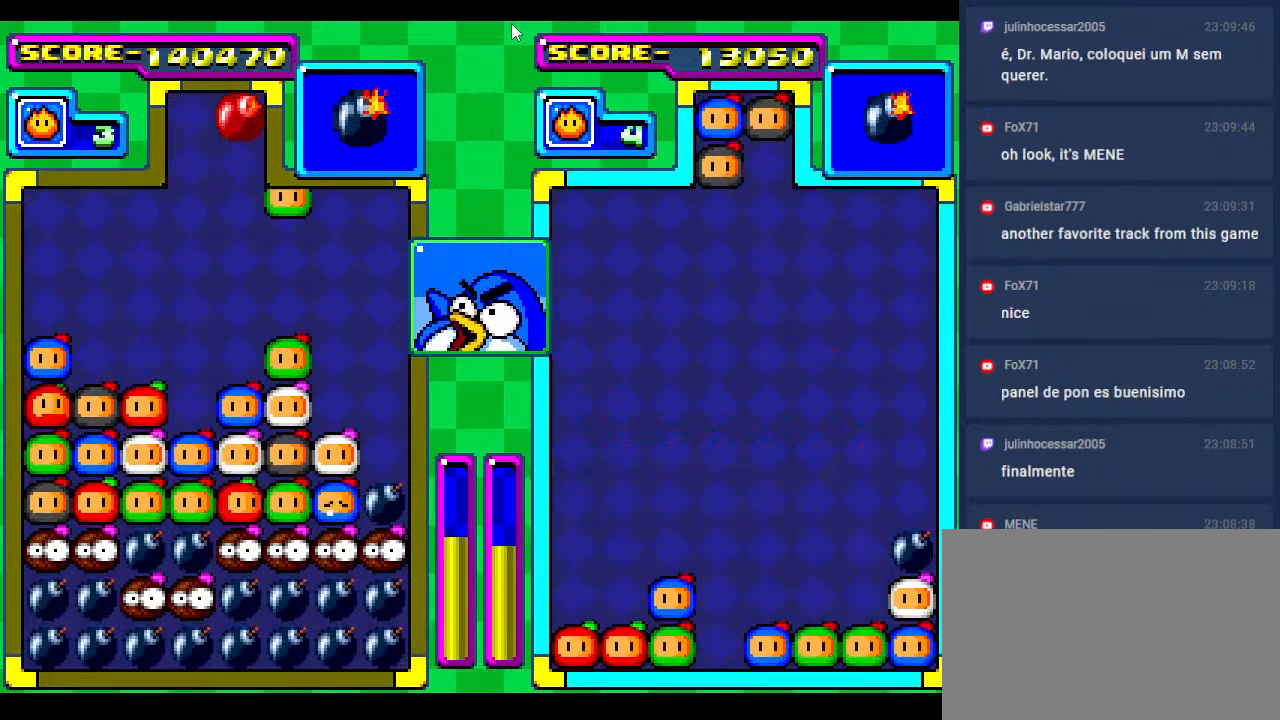
{"buttons": [], "events": [[83, "DPAD_RIGHT", "up"], [183, "DPAD_RIGHT", "down"], [350, "DPAD_RIGHT", "up"]]}
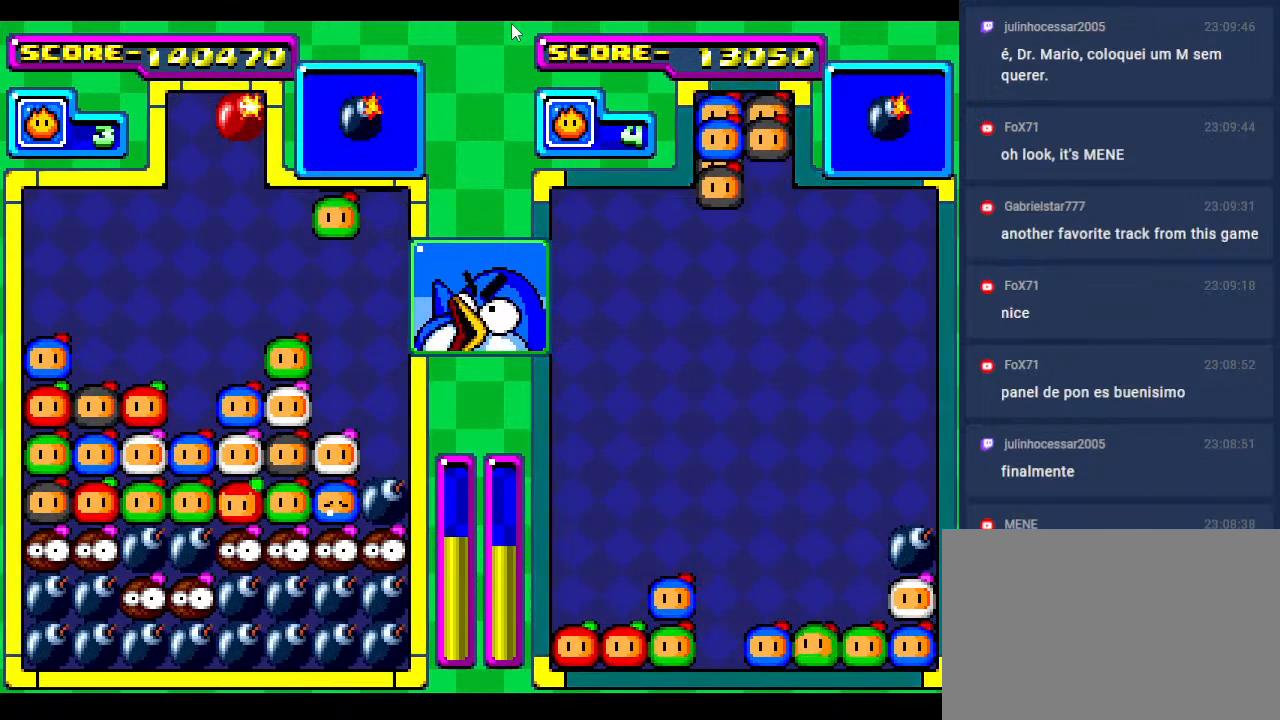
{"buttons": [], "events": [[33, "DPAD_DOWN", "down"], [133, "DPAD_DOWN", "up"]]}
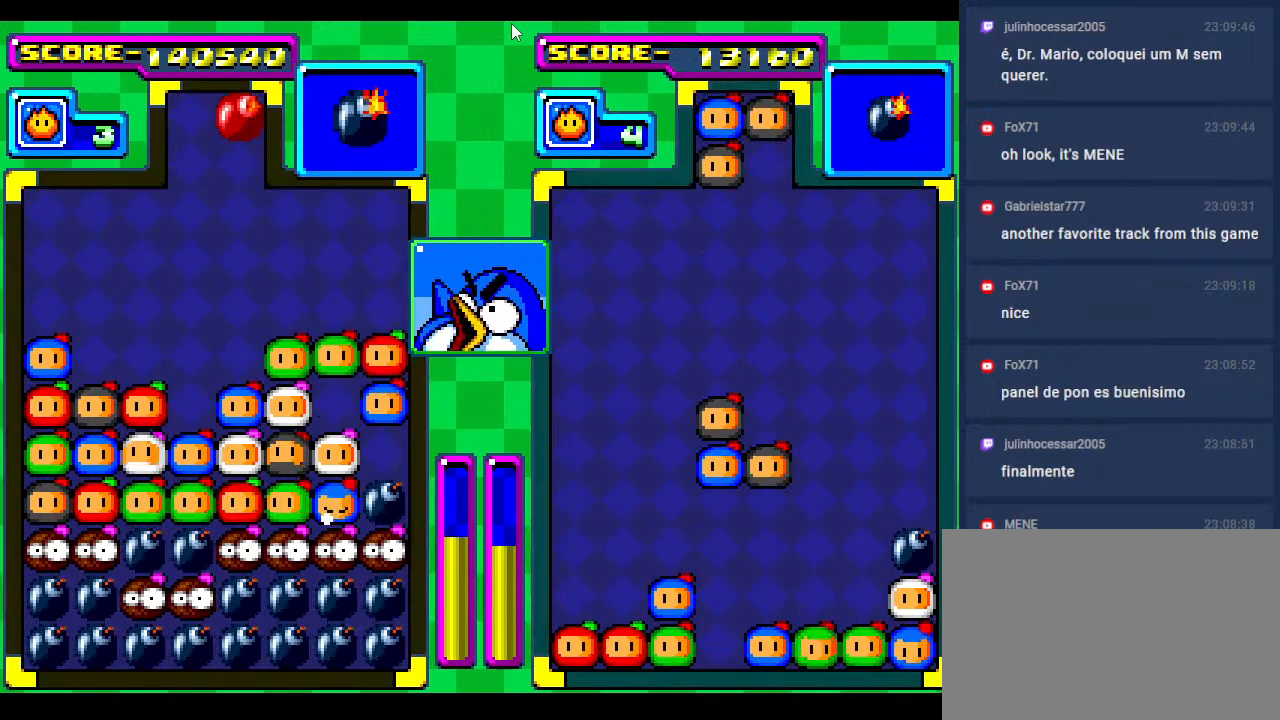
{"buttons": [], "events": [[50, "DPAD_DOWN", "down"], [183, "DPAD_DOWN", "up"]]}
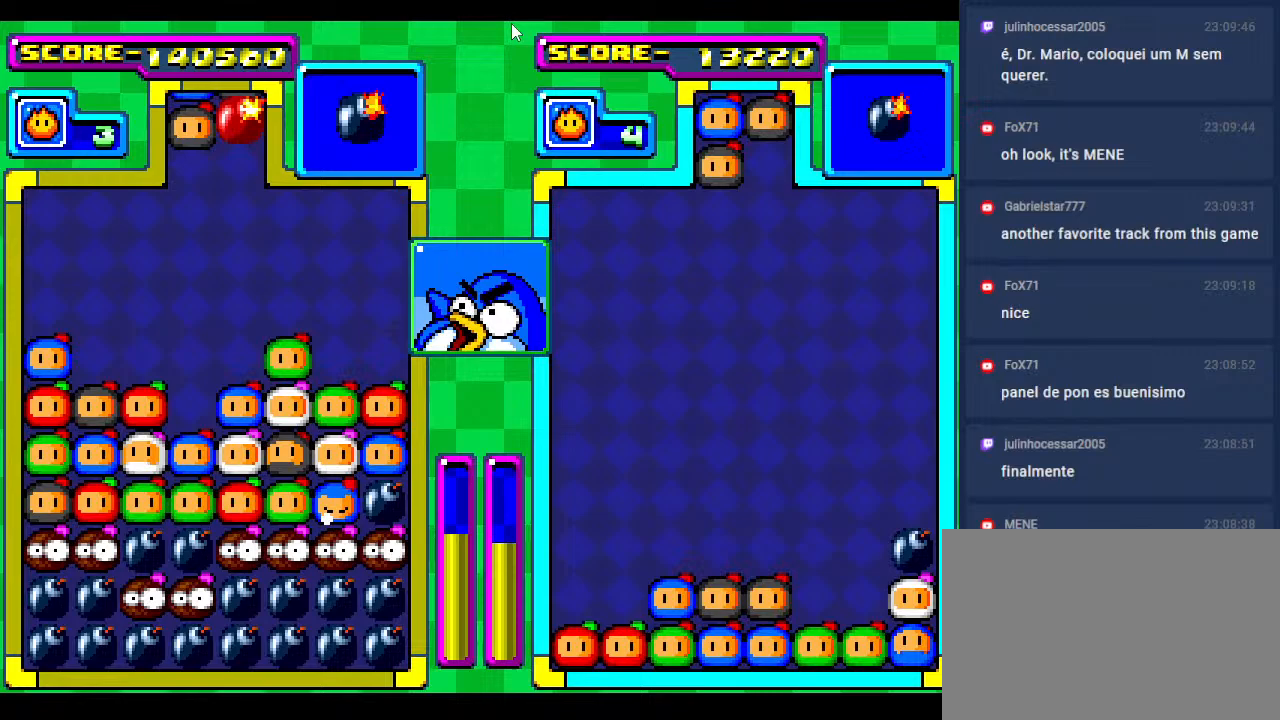
{"buttons": ["DPAD_LEFT"], "events": [[267, "DPAD_DOWN", "down"], [417, "DPAD_DOWN", "up"], [433, "DPAD_LEFT", "down"]]}
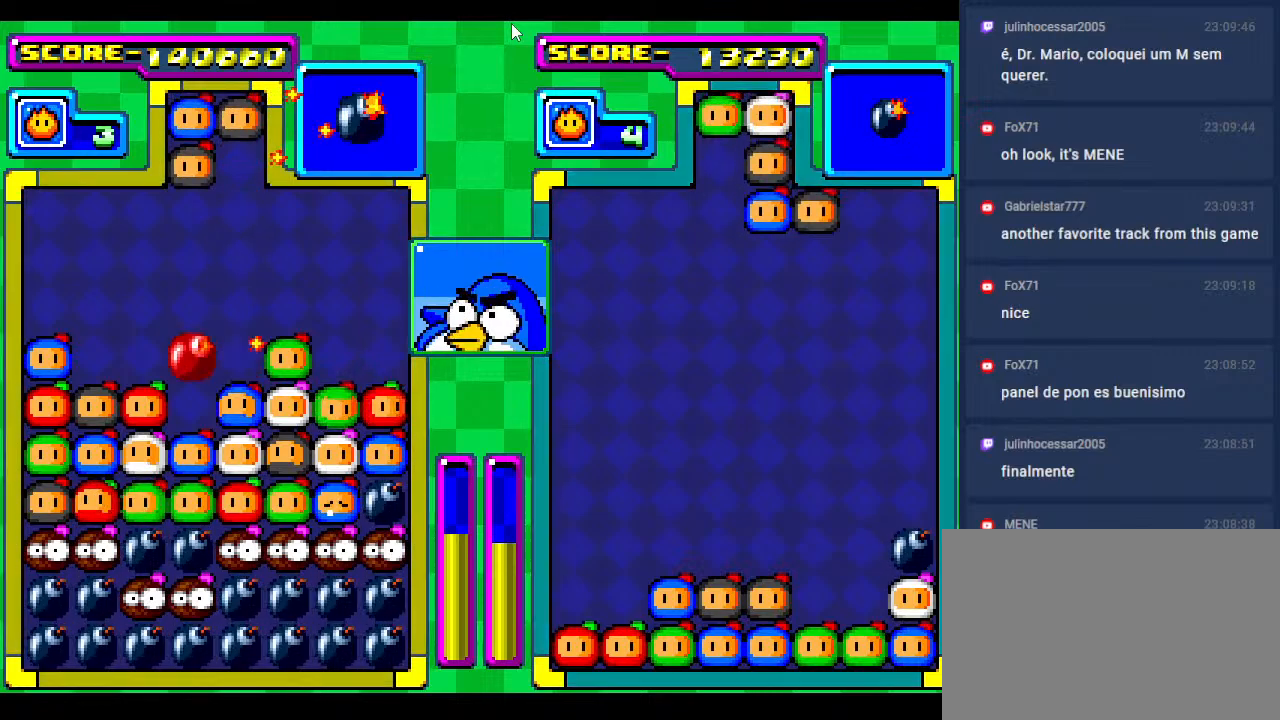
{"buttons": [], "events": [[17, "DPAD_LEFT", "up"], [133, "DPAD_DOWN", "down"], [200, "DPAD_DOWN", "up"], [283, "DPAD_DOWN", "down"], [417, "DPAD_DOWN", "up"]]}
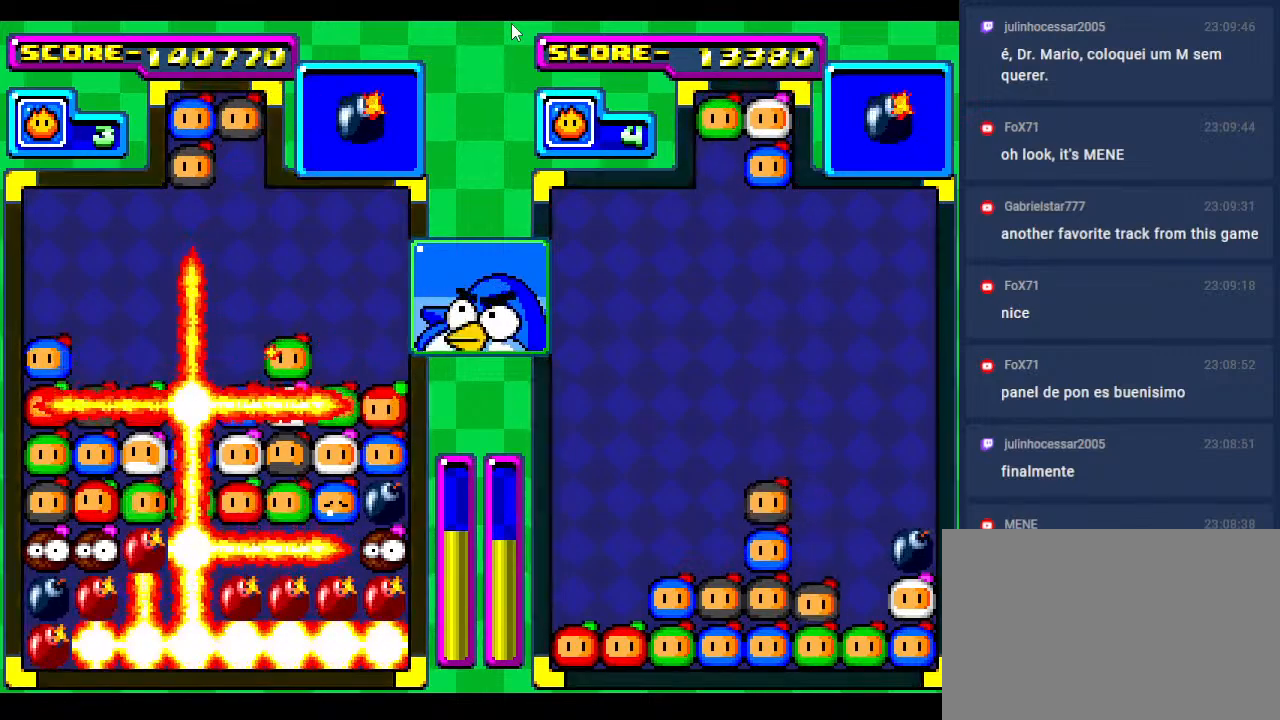
{"buttons": [], "events": [[33, "DPAD_DOWN", "down"], [183, "DPAD_DOWN", "up"], [267, "DPAD_DOWN", "down"], [450, "DPAD_DOWN", "up"]]}
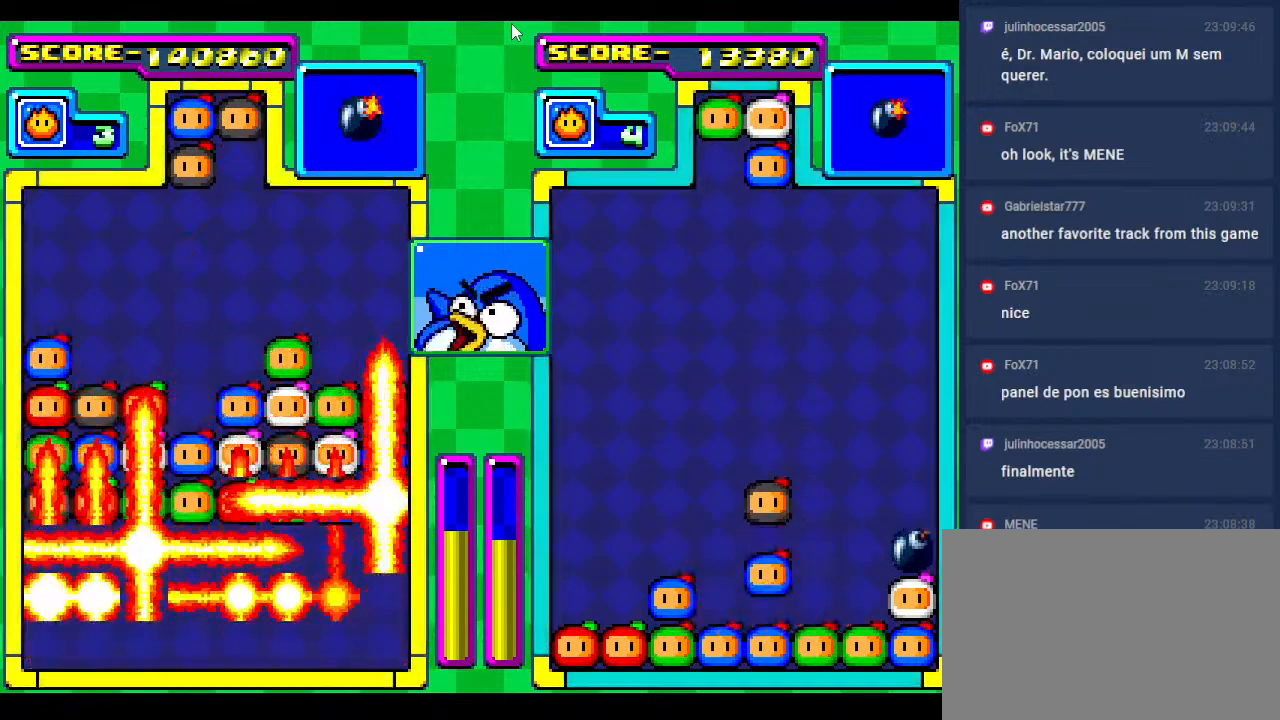
{"buttons": ["DPAD_DOWN"], "events": [[83, "DPAD_DOWN", "down"], [317, "DPAD_DOWN", "up"], [450, "DPAD_DOWN", "down"]]}
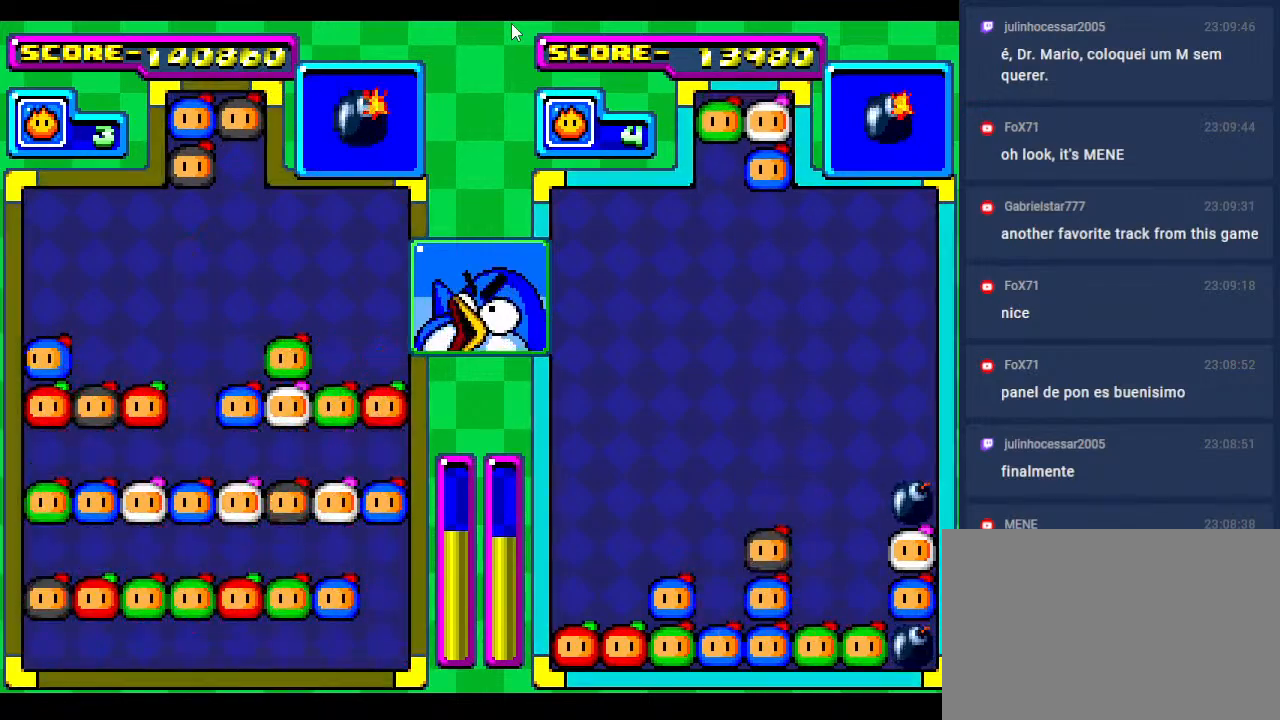
{"buttons": [], "events": [[133, "DPAD_DOWN", "up"], [317, "DPAD_DOWN", "down"], [450, "DPAD_DOWN", "up"]]}
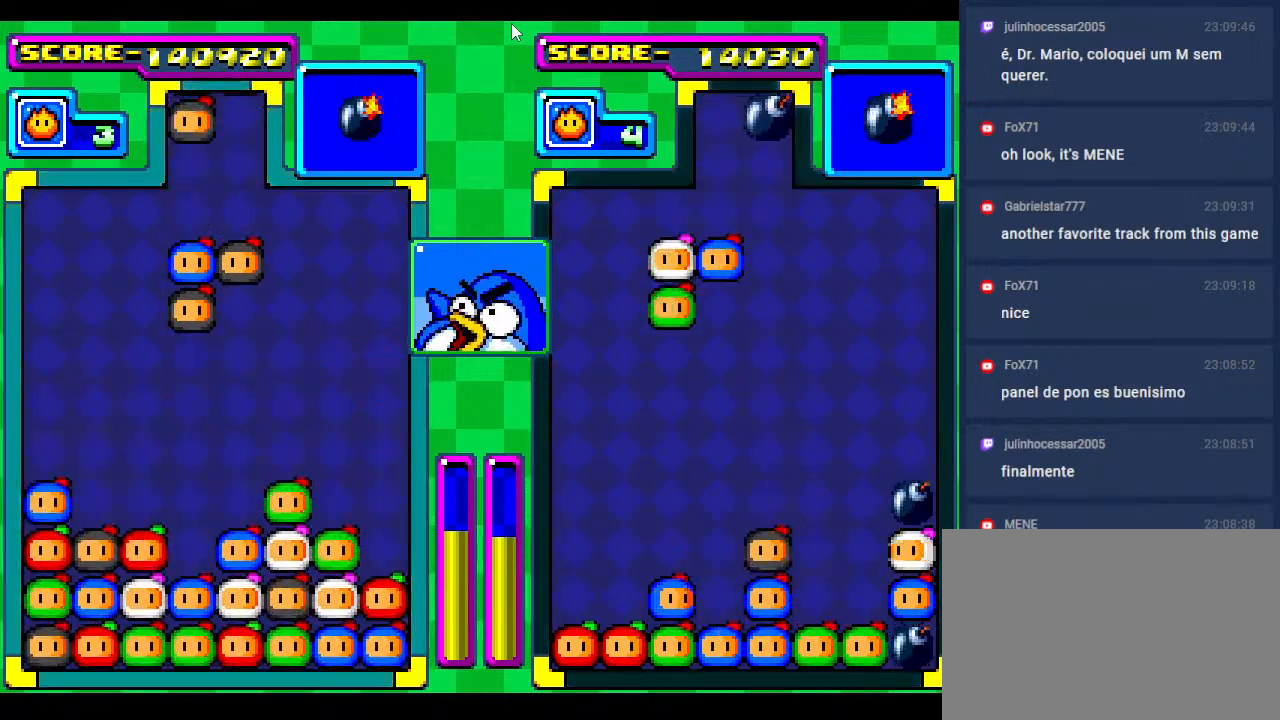
{"buttons": [], "events": []}
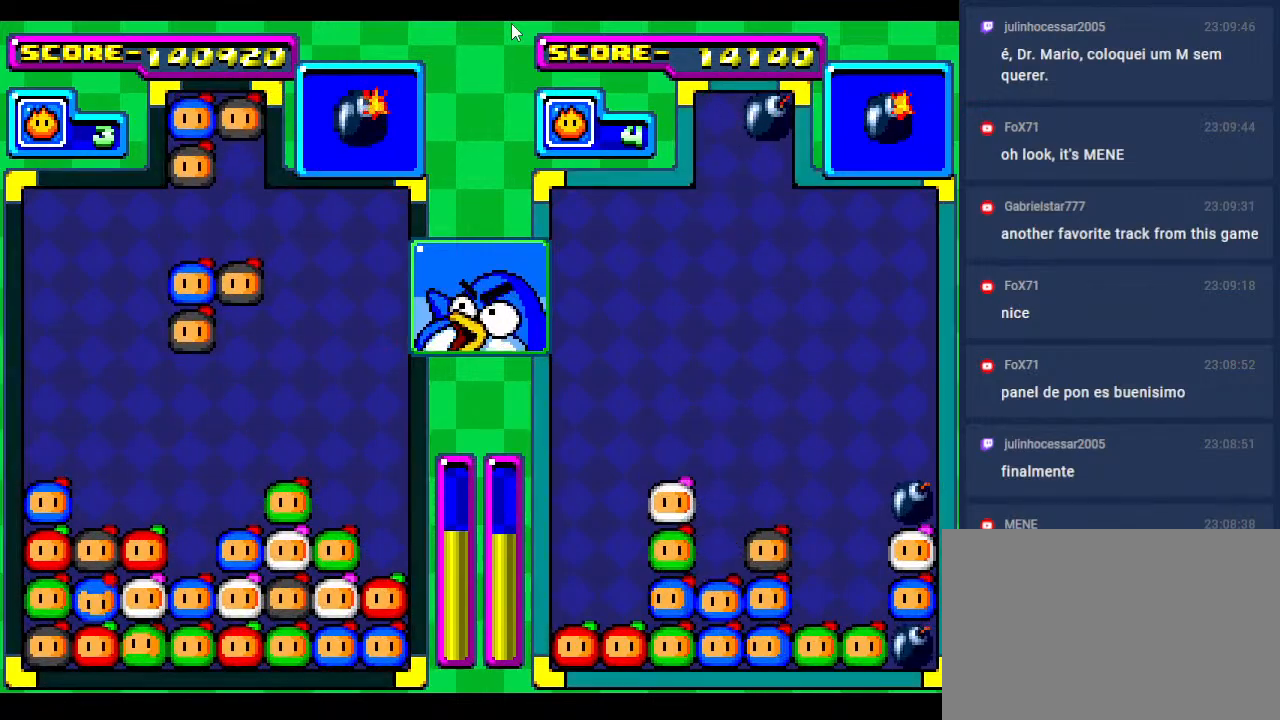
{"buttons": [], "events": [[383, "DPAD_LEFT", "down"], [467, "DPAD_LEFT", "up"]]}
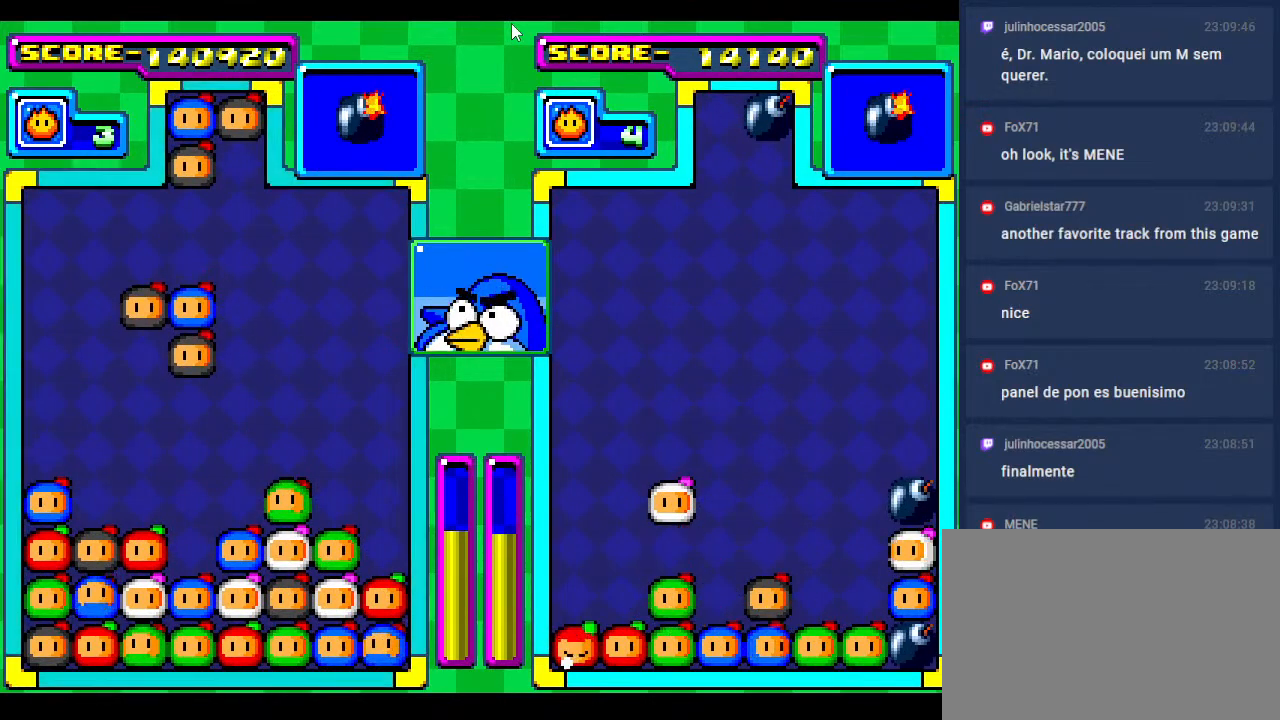
{"buttons": [], "events": [[33, "DPAD_DOWN", "down"], [250, "DPAD_DOWN", "up"], [333, "DPAD_DOWN", "down"], [467, "DPAD_DOWN", "up"]]}
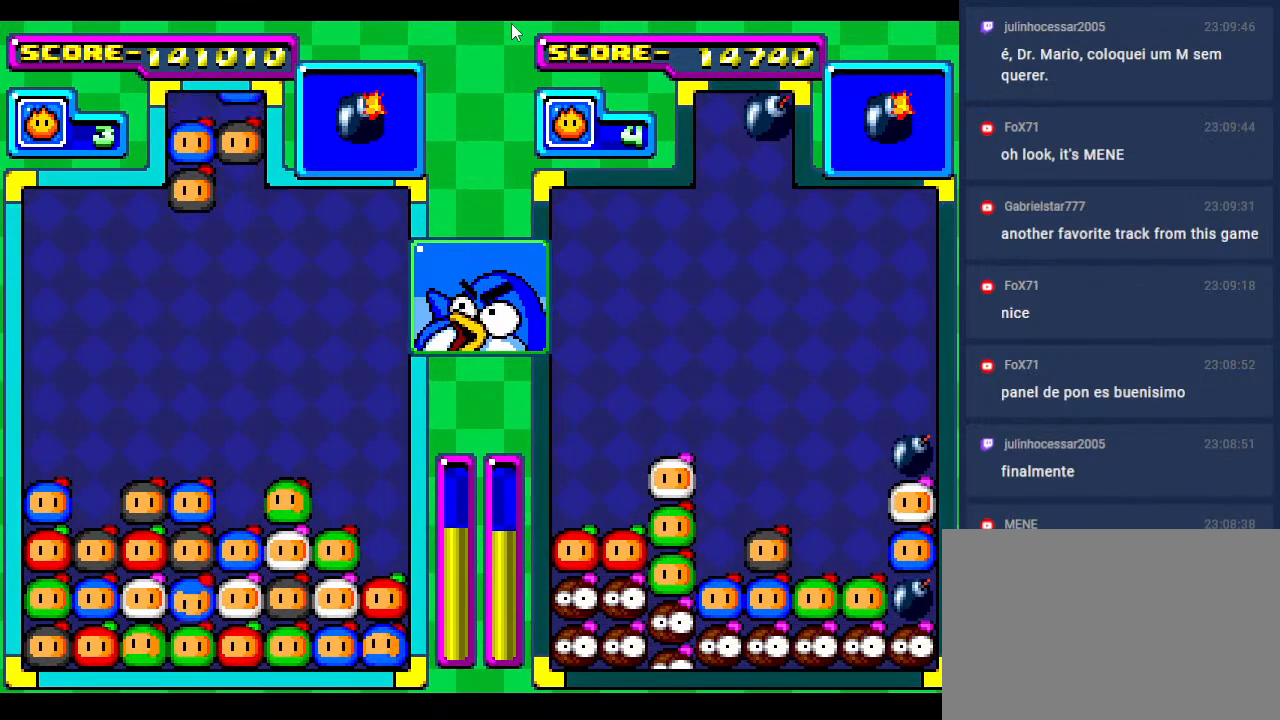
{"buttons": [], "events": [[317, "DPAD_DOWN", "down"], [400, "DPAD_DOWN", "up"], [400, "DPAD_LEFT", "down"], [483, "DPAD_LEFT", "up"]]}
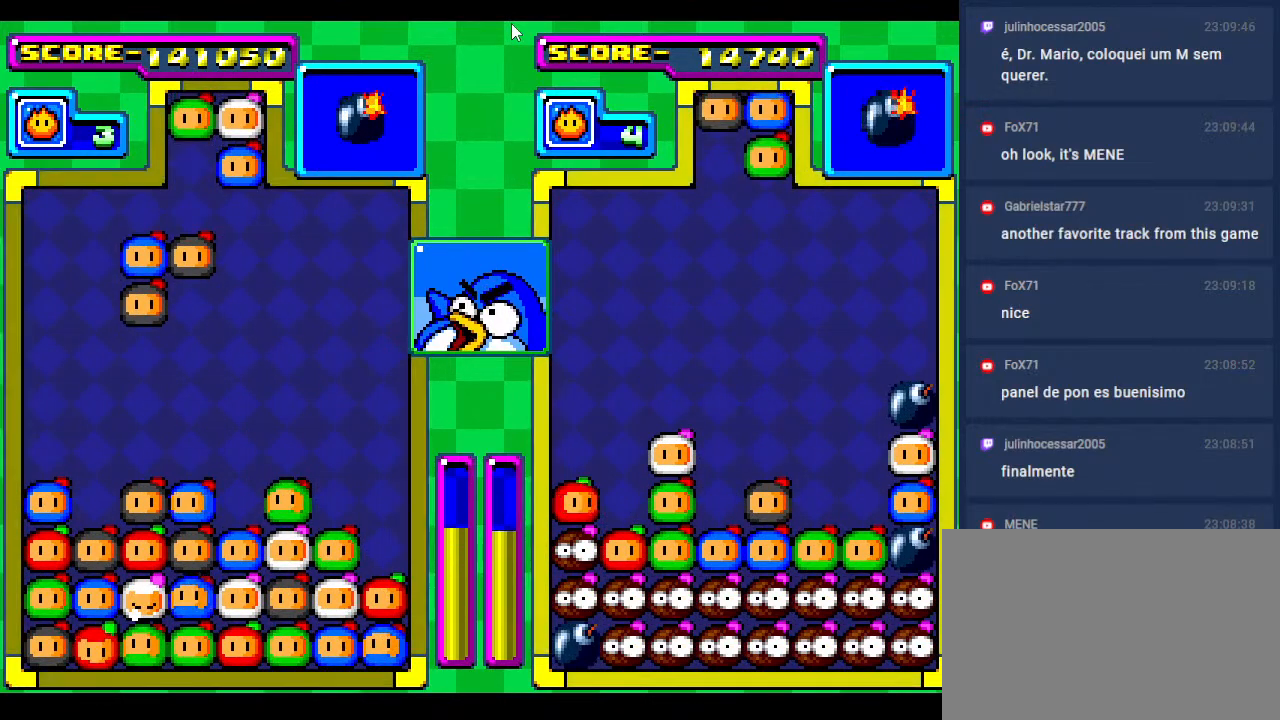
{"buttons": [], "events": [[350, "DPAD_LEFT", "down"], [417, "DPAD_LEFT", "up"]]}
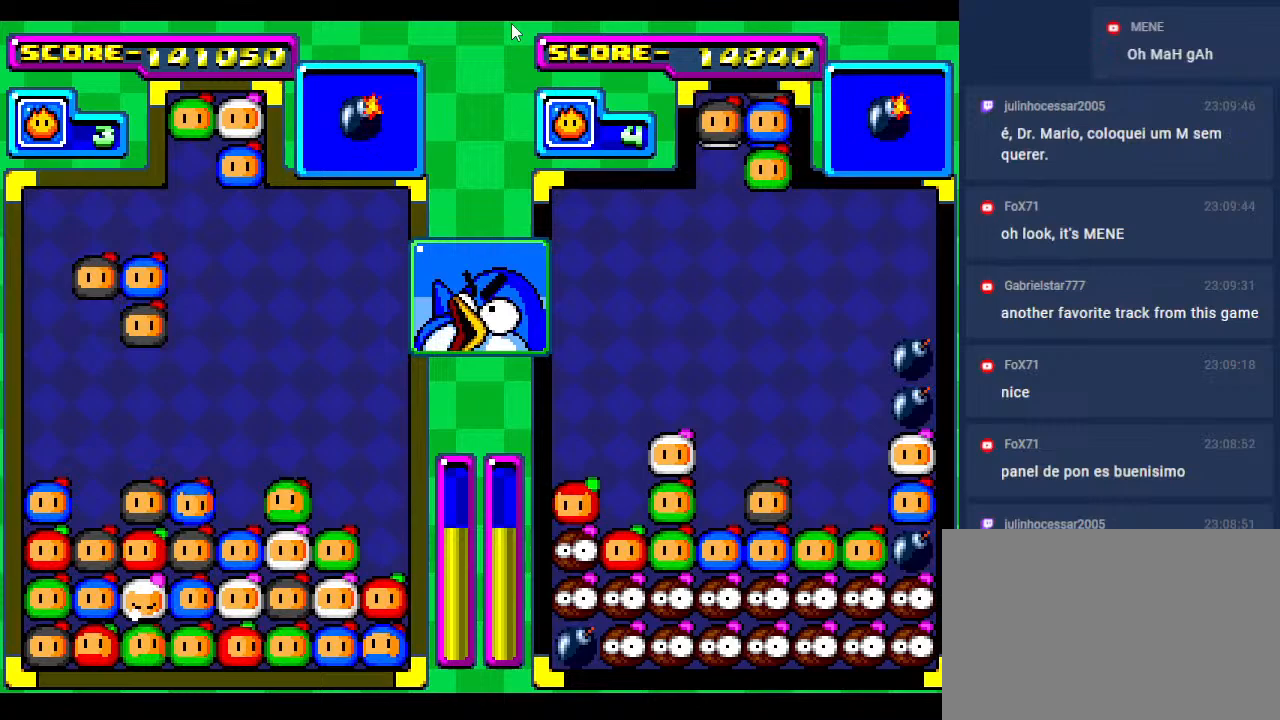
{"buttons": ["DPAD_DOWN"], "events": [[350, "DPAD_DOWN", "down"]]}
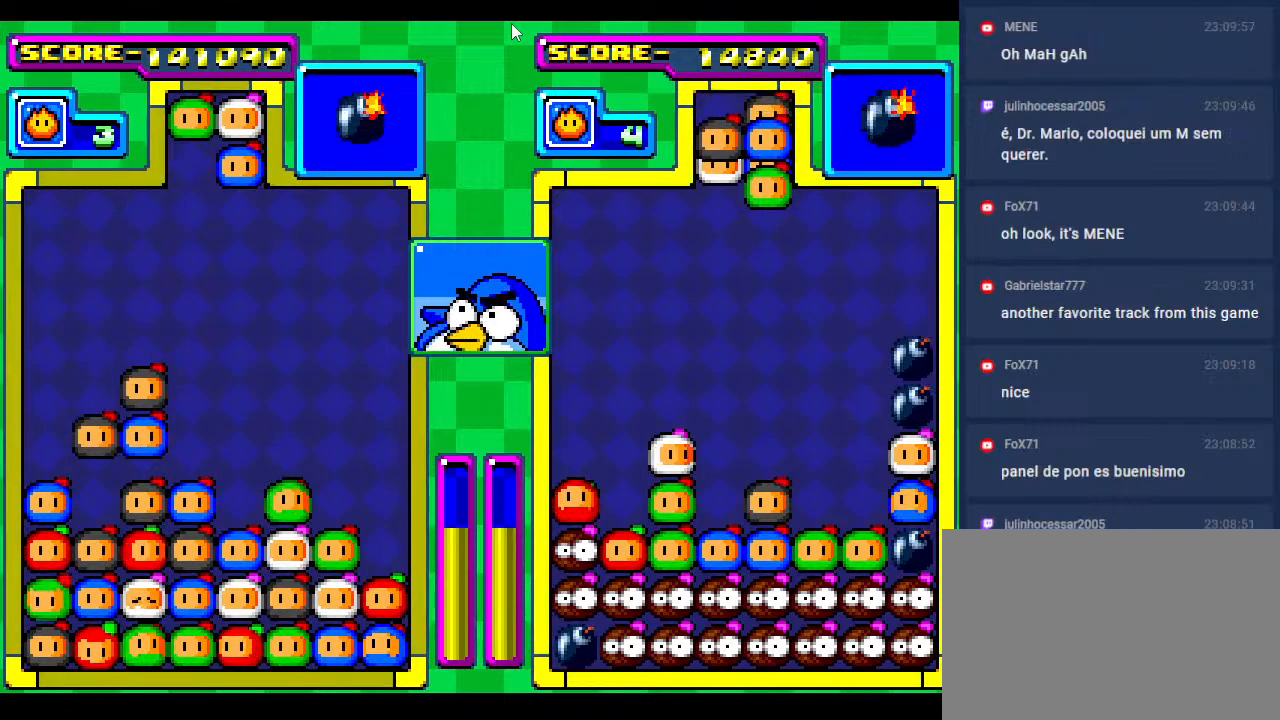
{"buttons": [], "events": [[83, "DPAD_DOWN", "up"], [167, "DPAD_DOWN", "down"], [317, "DPAD_DOWN", "up"]]}
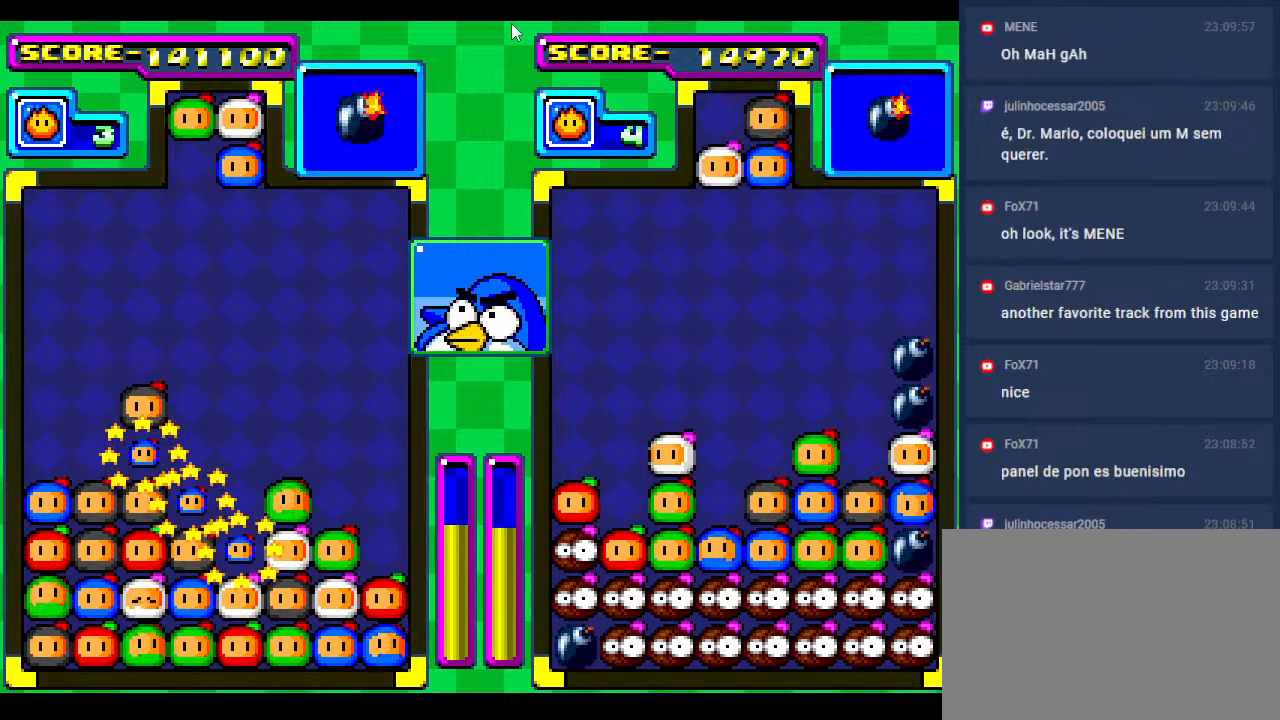
{"buttons": [], "events": []}
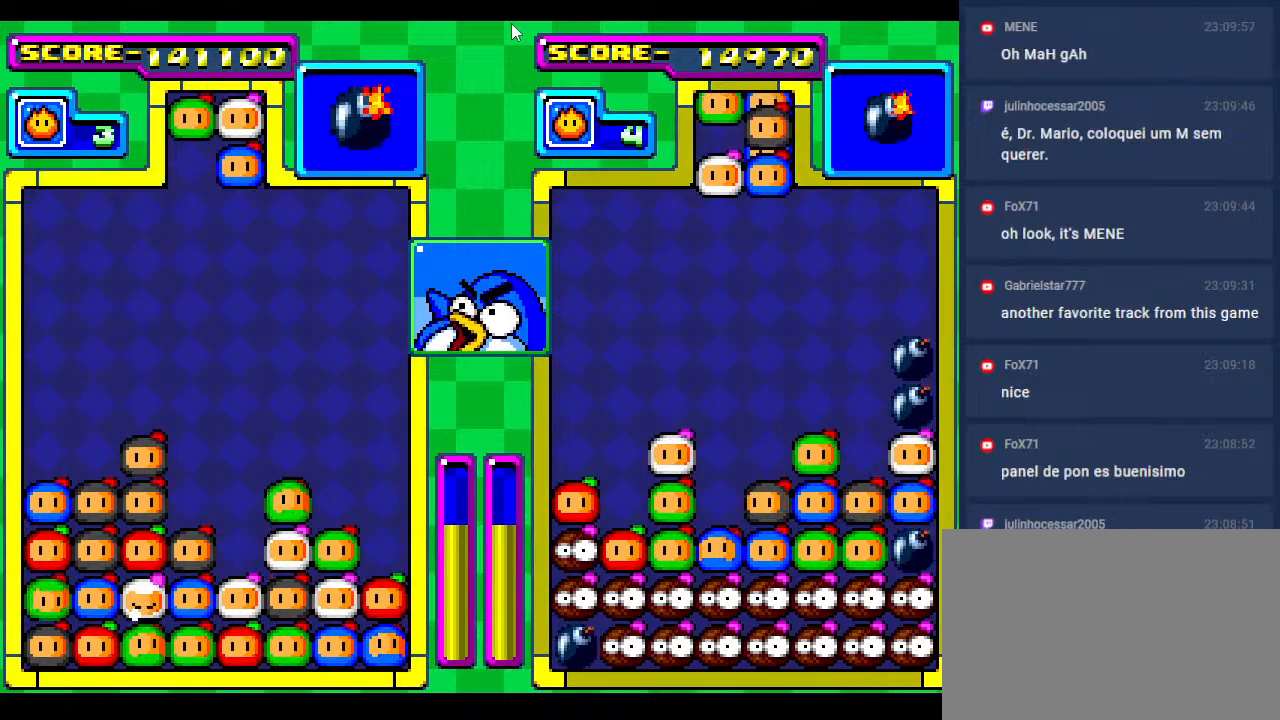
{"buttons": [], "events": []}